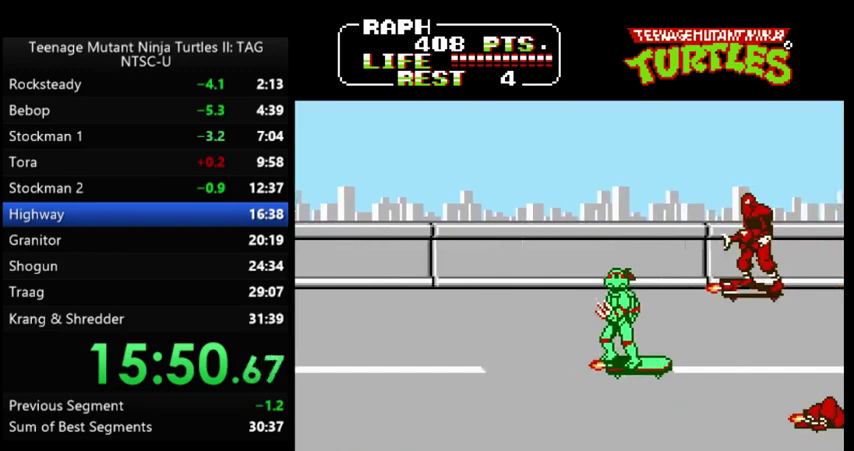
Gameplay with a controller (Nintendo layout); each line is a JSON object with the inputs held at the frame after it. "events" lists button and stick changes between this image and that frame as [ms after this image, input, new state], when the widget could be followed in between. Not read: L3 R3.
{"buttons": [], "events": [[67, "DPAD_LEFT", "up"], [100, "DPAD_RIGHT", "down"], [267, "A", "down"], [300, "B", "down"], [367, "A", "up"], [367, "B", "up"], [367, "DPAD_RIGHT", "up"], [367, "DPAD_UP", "up"]]}
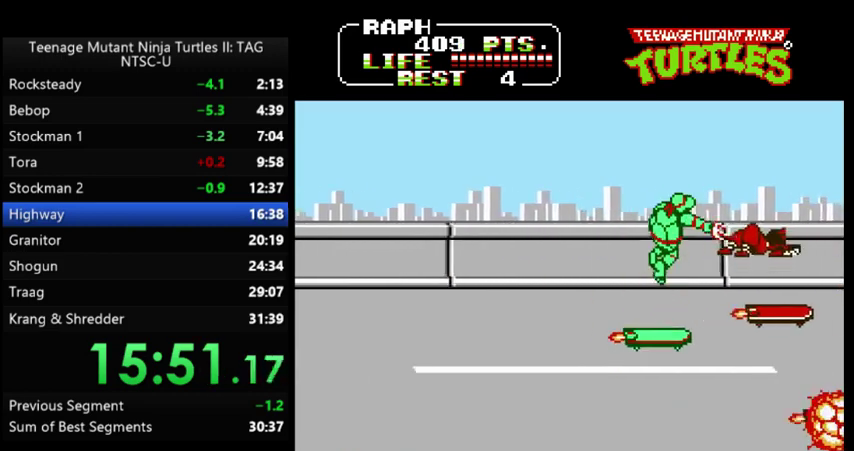
{"buttons": ["DPAD_DOWN", "DPAD_LEFT"], "events": [[167, "DPAD_LEFT", "down"], [433, "DPAD_DOWN", "down"]]}
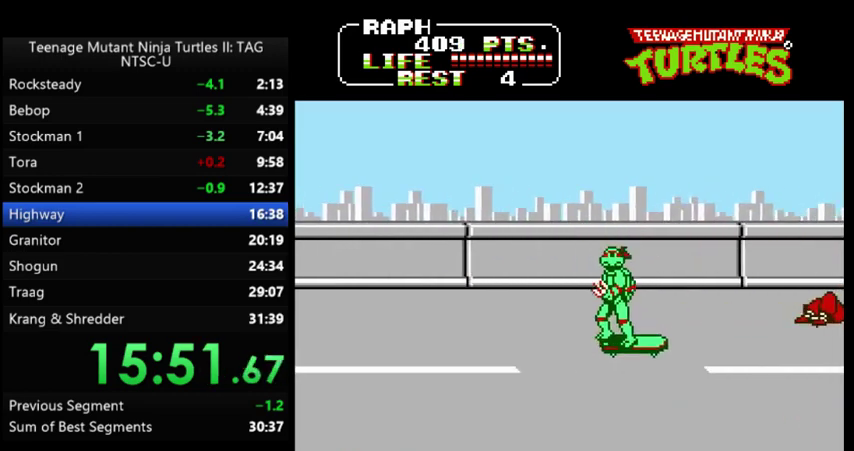
{"buttons": [], "events": [[200, "DPAD_DOWN", "up"], [267, "DPAD_UP", "down"], [400, "DPAD_LEFT", "up"], [400, "DPAD_UP", "up"]]}
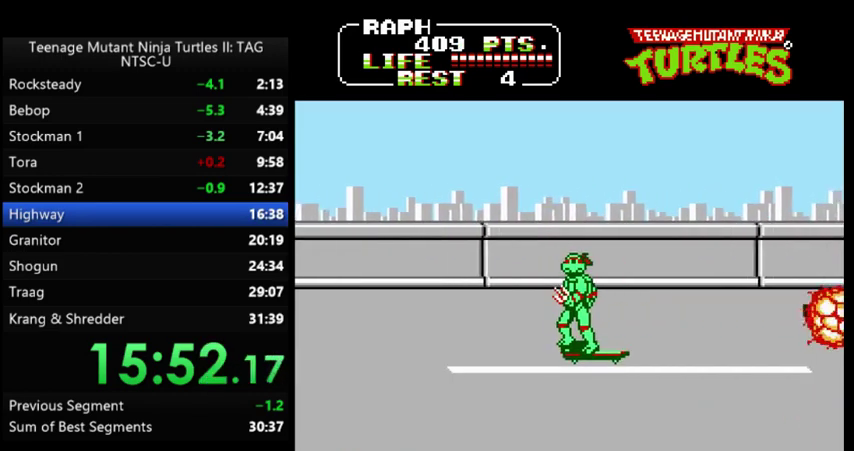
{"buttons": ["DPAD_LEFT"], "events": [[433, "DPAD_UP", "down"], [467, "DPAD_LEFT", "down"], [500, "DPAD_UP", "up"]]}
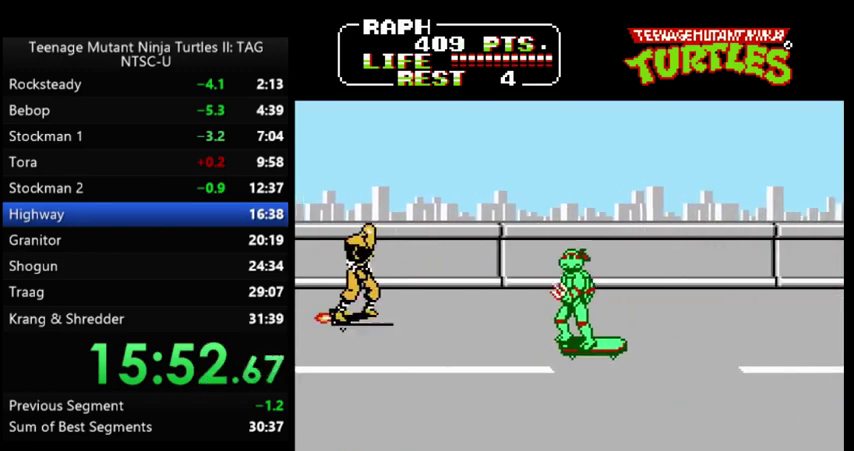
{"buttons": ["DPAD_UP", "DPAD_LEFT"], "events": [[67, "DPAD_UP", "down"], [133, "DPAD_UP", "up"], [433, "DPAD_UP", "down"]]}
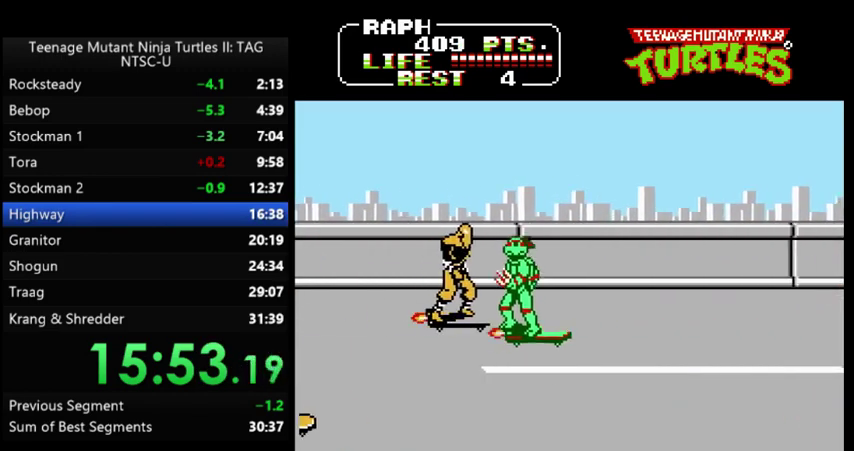
{"buttons": ["DPAD_DOWN", "DPAD_RIGHT"], "events": [[33, "A", "down"], [33, "B", "down"], [67, "DPAD_UP", "up"], [133, "A", "up"], [133, "B", "up"], [133, "DPAD_LEFT", "up"], [367, "DPAD_RIGHT", "down"], [400, "DPAD_DOWN", "down"]]}
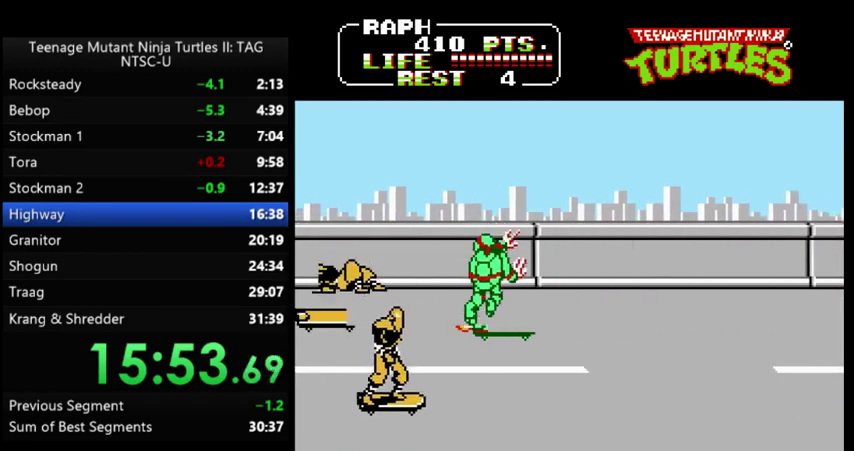
{"buttons": [], "events": [[233, "DPAD_RIGHT", "up"], [267, "DPAD_LEFT", "down"], [367, "A", "down"], [400, "B", "down"], [400, "DPAD_DOWN", "up"], [467, "A", "up"], [467, "DPAD_LEFT", "up"], [500, "B", "up"]]}
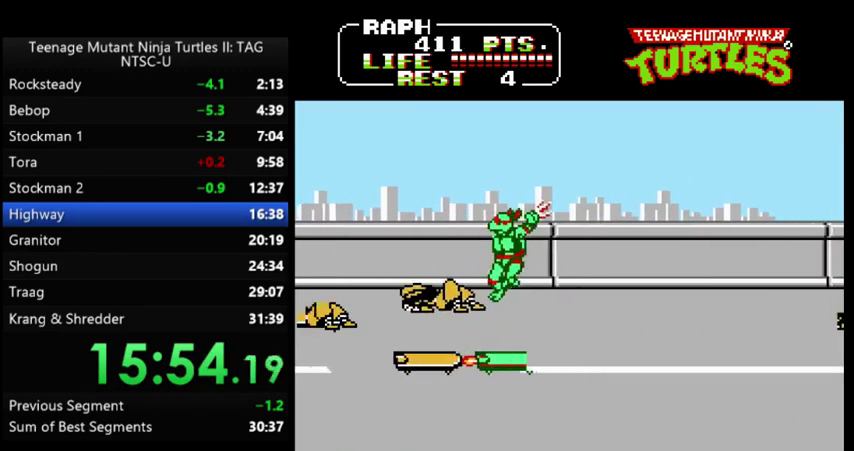
{"buttons": ["DPAD_UP", "DPAD_RIGHT"], "events": [[133, "DPAD_RIGHT", "down"], [467, "DPAD_UP", "down"]]}
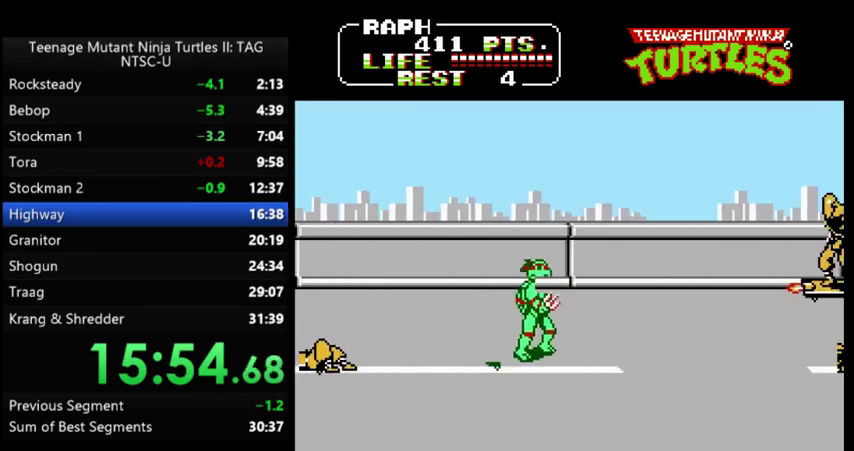
{"buttons": ["DPAD_RIGHT"], "events": [[333, "DPAD_UP", "up"]]}
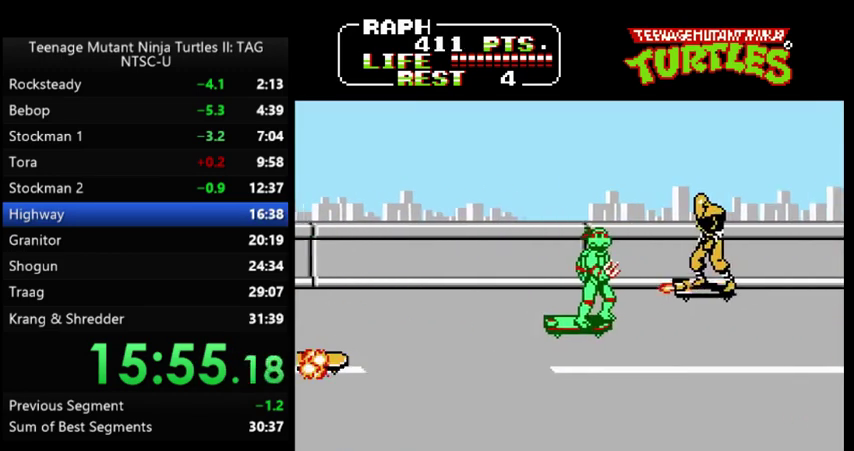
{"buttons": [], "events": [[100, "DPAD_UP", "down"], [167, "A", "down"], [200, "B", "down"], [267, "A", "up"], [267, "B", "up"], [300, "DPAD_UP", "up"], [367, "DPAD_RIGHT", "up"]]}
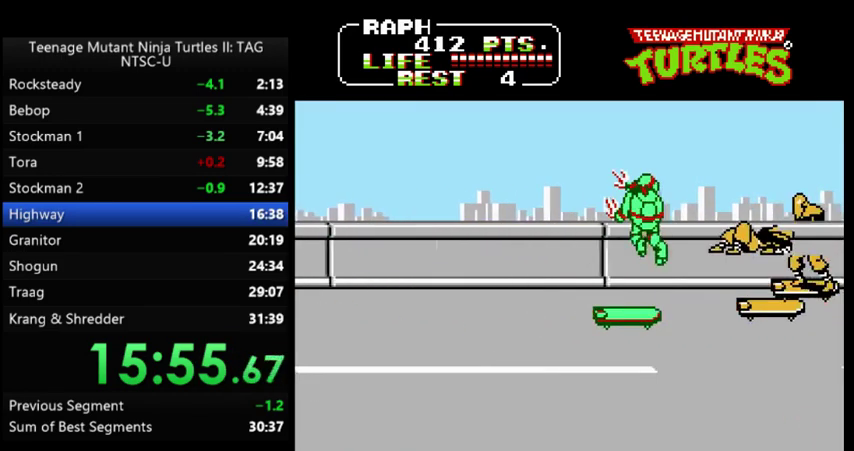
{"buttons": [], "events": [[67, "DPAD_RIGHT", "down"], [167, "DPAD_UP", "down"], [333, "A", "down"], [367, "B", "down"], [400, "DPAD_UP", "up"], [433, "A", "up"], [433, "B", "up"], [433, "DPAD_RIGHT", "up"]]}
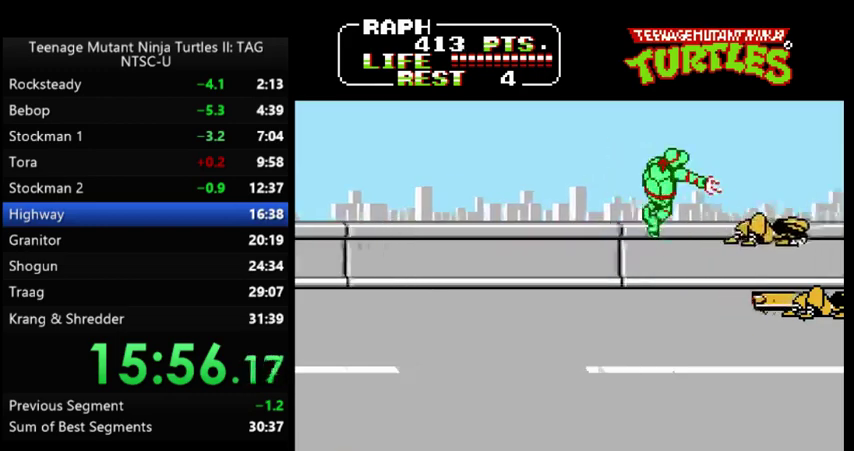
{"buttons": ["DPAD_DOWN", "DPAD_LEFT"], "events": [[100, "DPAD_DOWN", "down"], [100, "DPAD_LEFT", "down"]]}
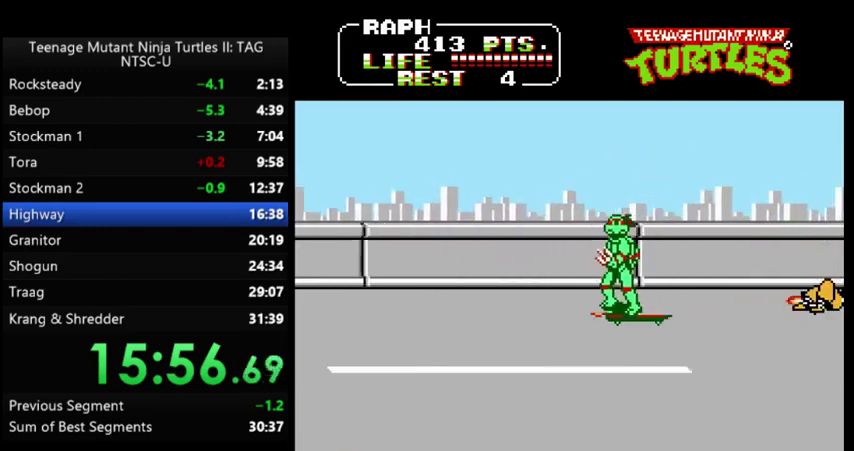
{"buttons": ["DPAD_LEFT"], "events": [[367, "DPAD_DOWN", "up"]]}
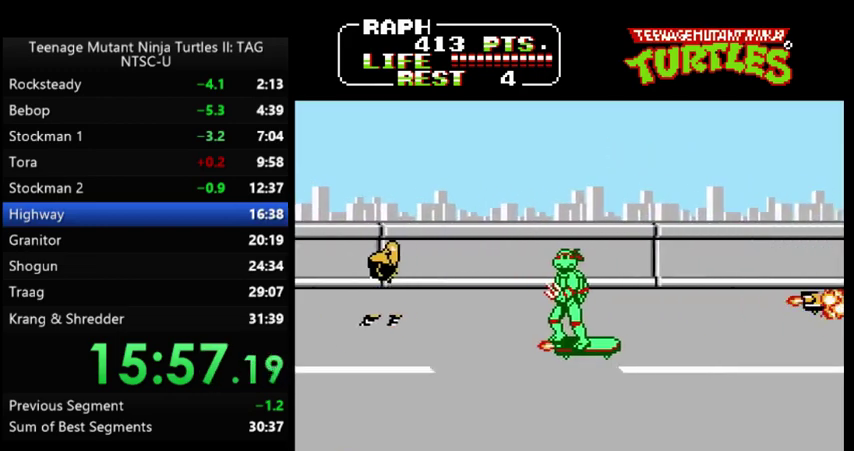
{"buttons": [], "events": [[367, "A", "down"], [400, "B", "down"], [467, "A", "up"], [467, "B", "up"], [500, "DPAD_LEFT", "up"]]}
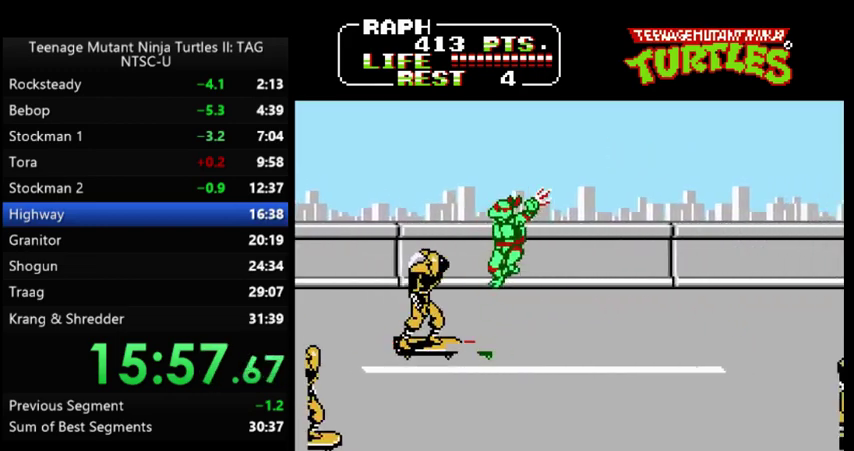
{"buttons": ["DPAD_DOWN", "DPAD_RIGHT"], "events": [[200, "DPAD_LEFT", "down"], [333, "DPAD_DOWN", "down"], [433, "DPAD_LEFT", "up"], [500, "DPAD_RIGHT", "down"]]}
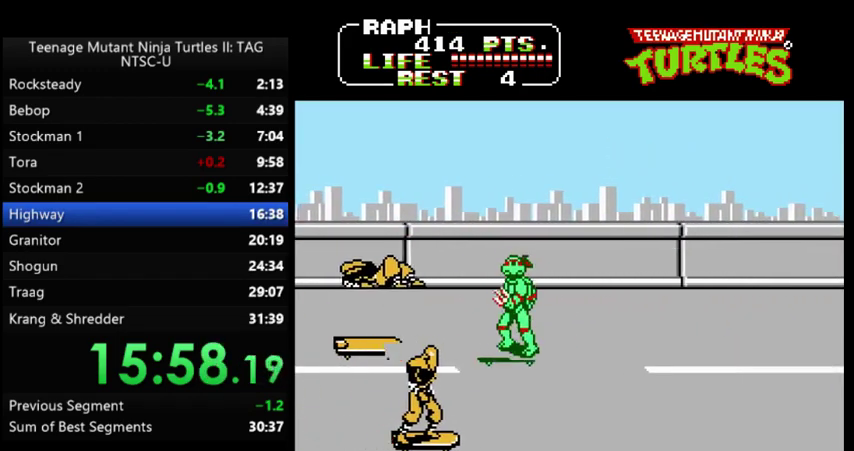
{"buttons": ["DPAD_DOWN"], "events": [[500, "DPAD_RIGHT", "up"]]}
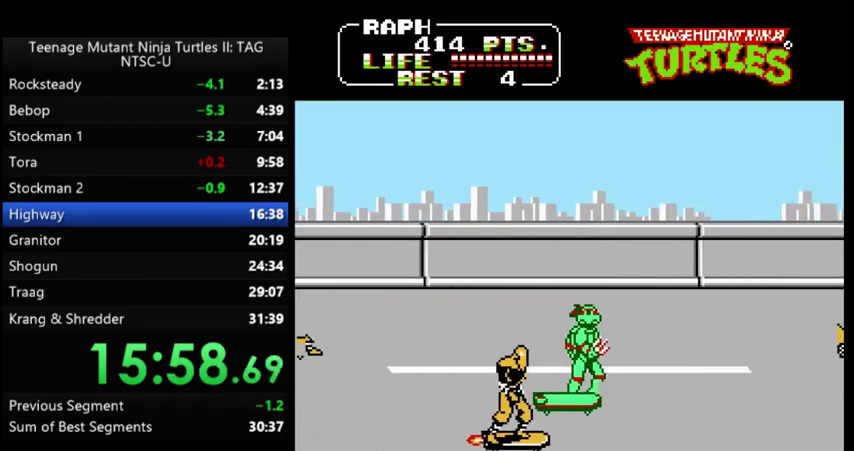
{"buttons": ["DPAD_RIGHT"], "events": [[33, "A", "down"], [67, "B", "down"], [67, "DPAD_LEFT", "down"], [100, "DPAD_DOWN", "up"], [133, "A", "up"], [133, "B", "up"], [200, "DPAD_LEFT", "up"], [367, "DPAD_RIGHT", "down"]]}
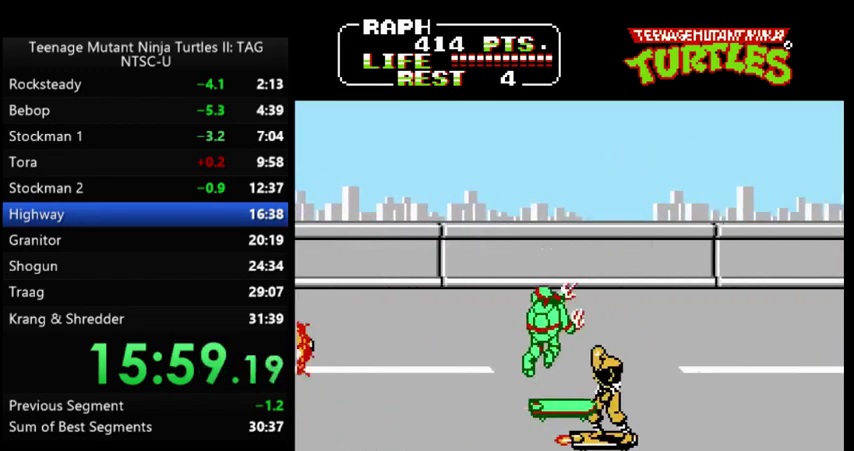
{"buttons": ["DPAD_RIGHT"], "events": [[233, "A", "down"], [267, "B", "down"], [333, "A", "up"], [333, "B", "up"]]}
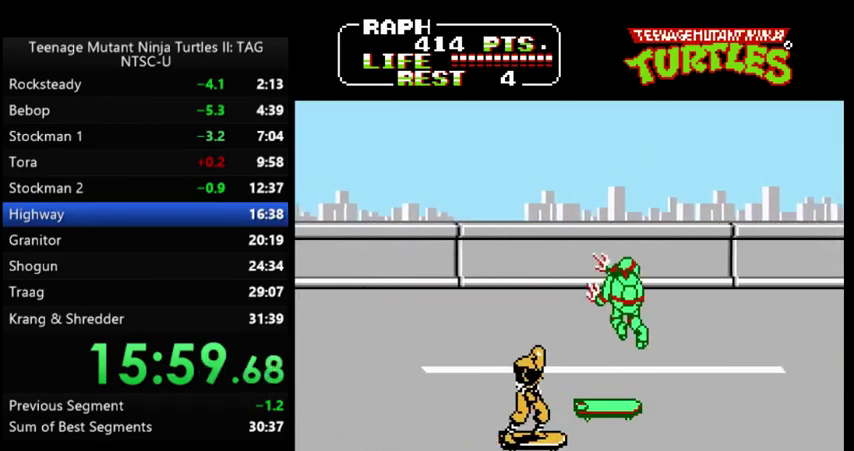
{"buttons": ["DPAD_LEFT"], "events": [[33, "DPAD_RIGHT", "up"], [100, "DPAD_DOWN", "down"], [167, "DPAD_LEFT", "down"], [300, "A", "down"], [333, "B", "down"], [333, "DPAD_DOWN", "up"], [400, "A", "up"], [400, "B", "up"]]}
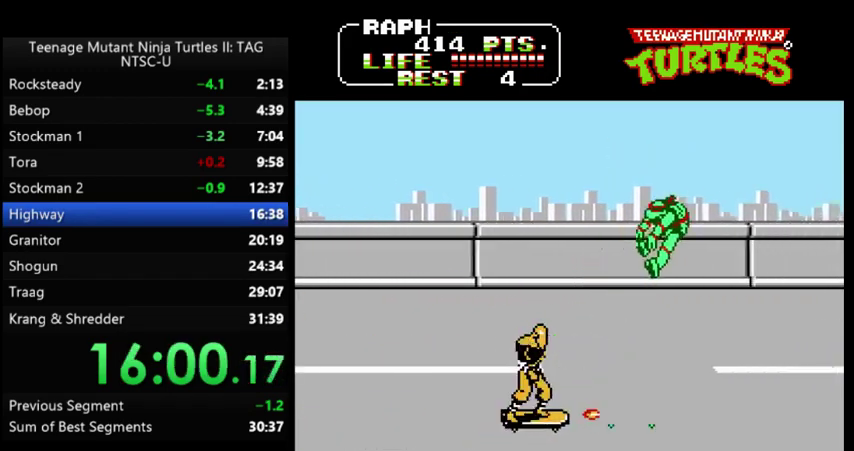
{"buttons": ["DPAD_LEFT"], "events": [[267, "DPAD_LEFT", "up"], [467, "DPAD_LEFT", "down"]]}
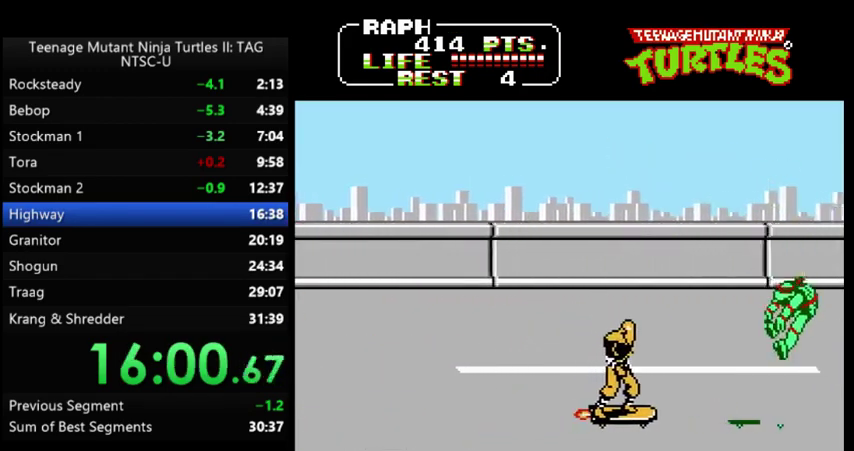
{"buttons": ["B", "DPAD_LEFT"], "events": [[400, "A", "down"], [433, "B", "down"], [500, "A", "up"]]}
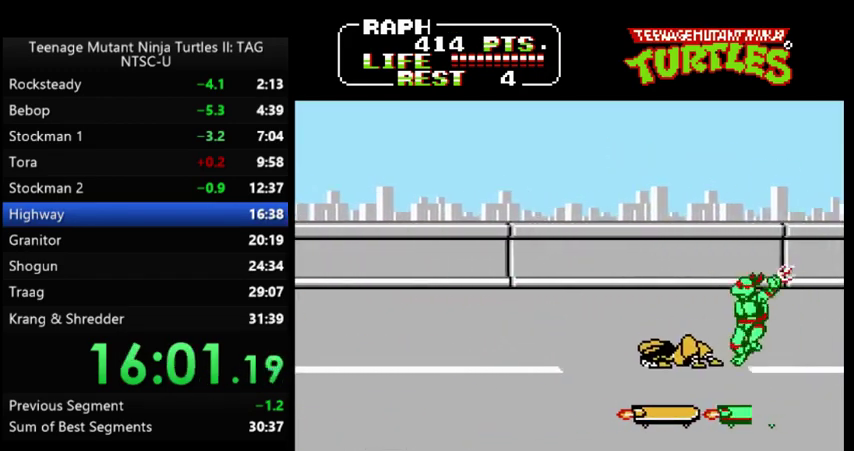
{"buttons": ["A", "DPAD_UP", "DPAD_RIGHT"], "events": [[33, "B", "up"], [133, "DPAD_LEFT", "up"], [167, "DPAD_RIGHT", "down"], [167, "DPAD_UP", "down"], [500, "A", "down"]]}
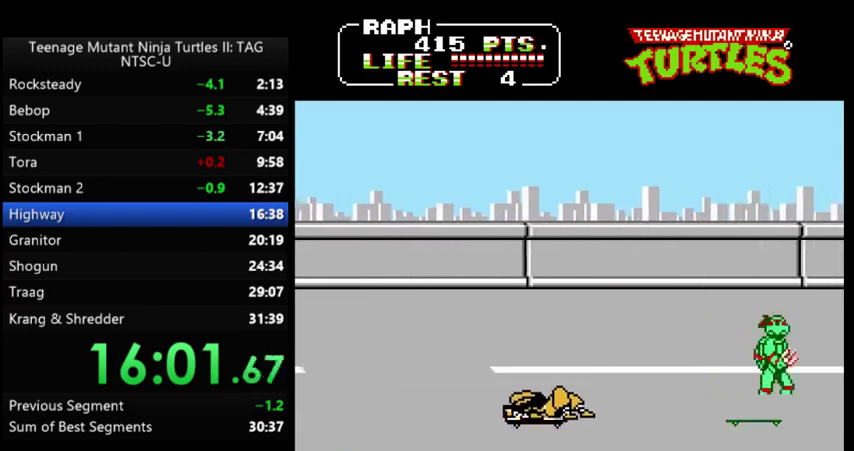
{"buttons": ["DPAD_UP", "DPAD_RIGHT"], "events": [[100, "A", "up"]]}
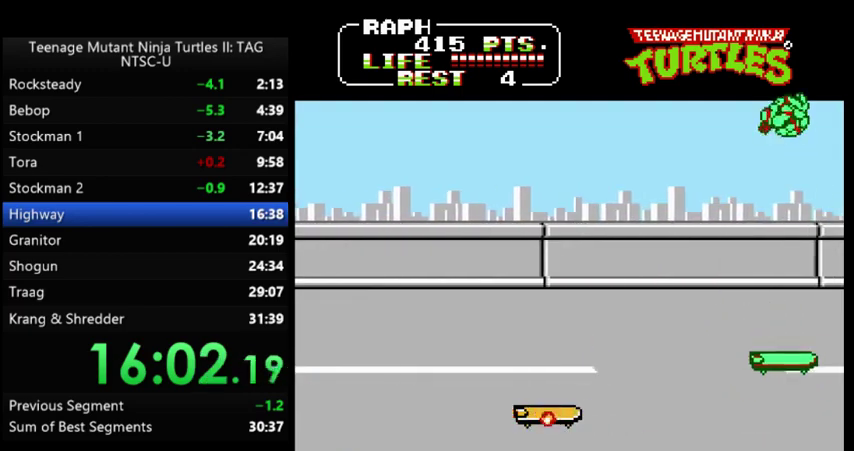
{"buttons": ["DPAD_UP", "DPAD_RIGHT"], "events": []}
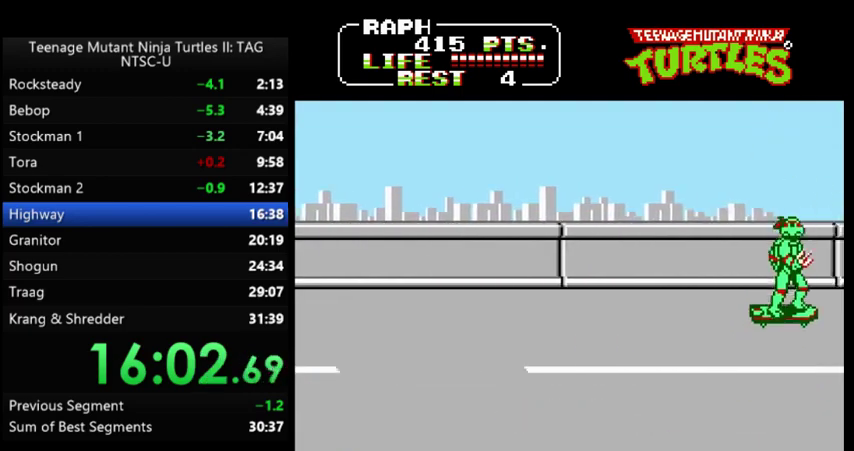
{"buttons": [], "events": [[433, "DPAD_RIGHT", "up"], [433, "DPAD_UP", "up"]]}
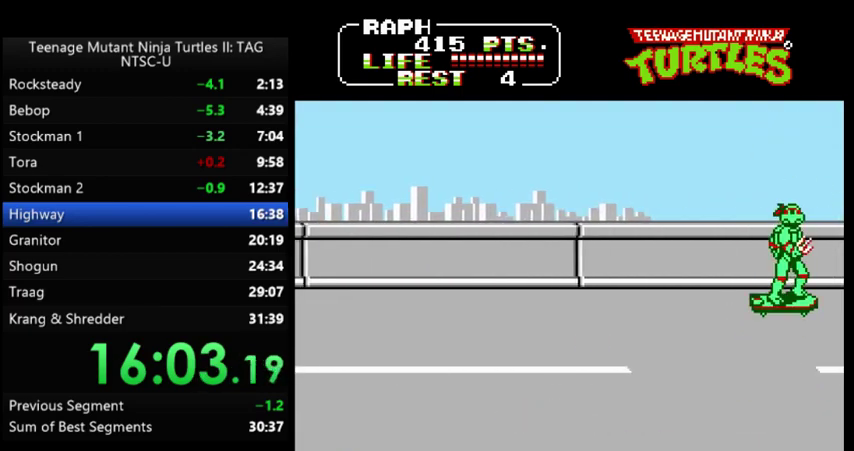
{"buttons": [], "events": []}
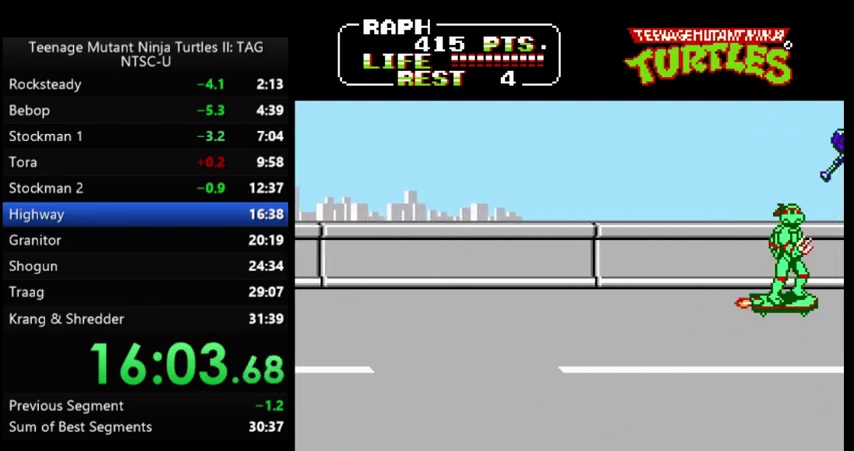
{"buttons": [], "events": []}